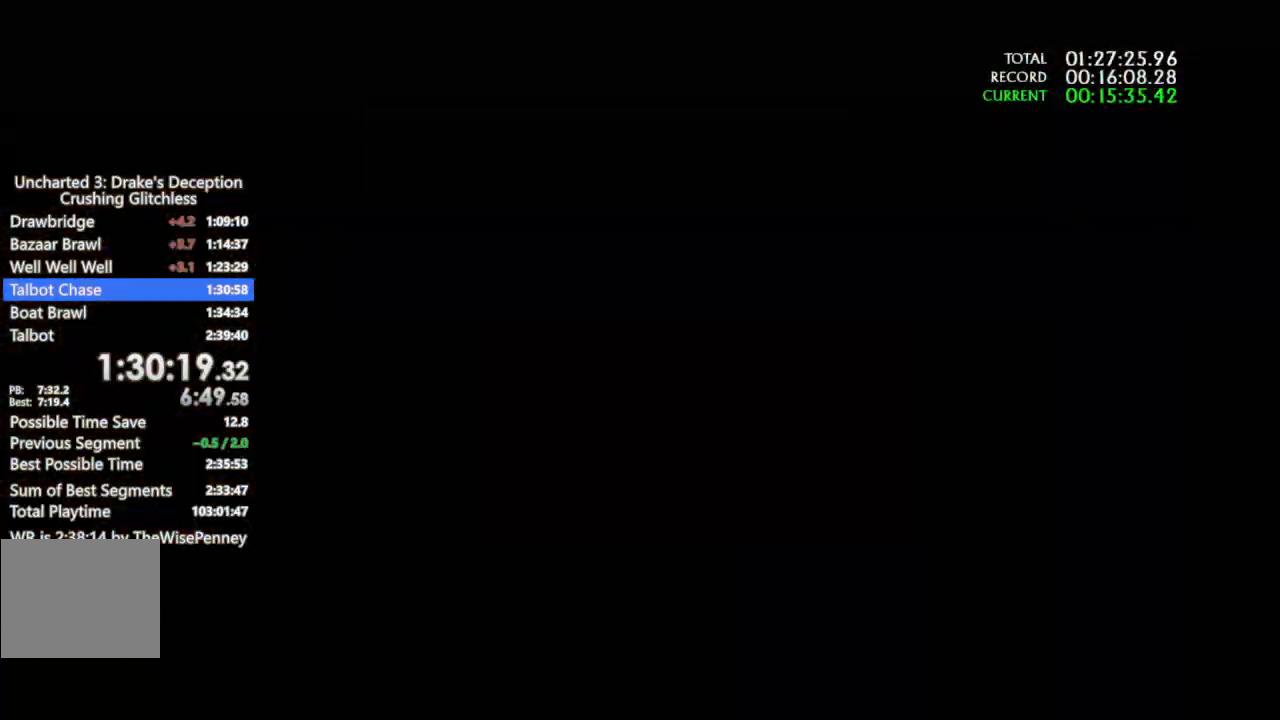
Gameplay with a controller (PlayStation layout); each line is a JSON object with the inputs held at the frame after it. "events" lists button and stick changes between this image and that frame as [ms after this image, input, new state], when the widget could be followed in between. Not read: CIRCLE.
{"buttons": ["SQUARE"], "left_stick": "up-right", "right_stick": "center", "events": [[333, "SQUARE", "up"], [433, "SQUARE", "down"]]}
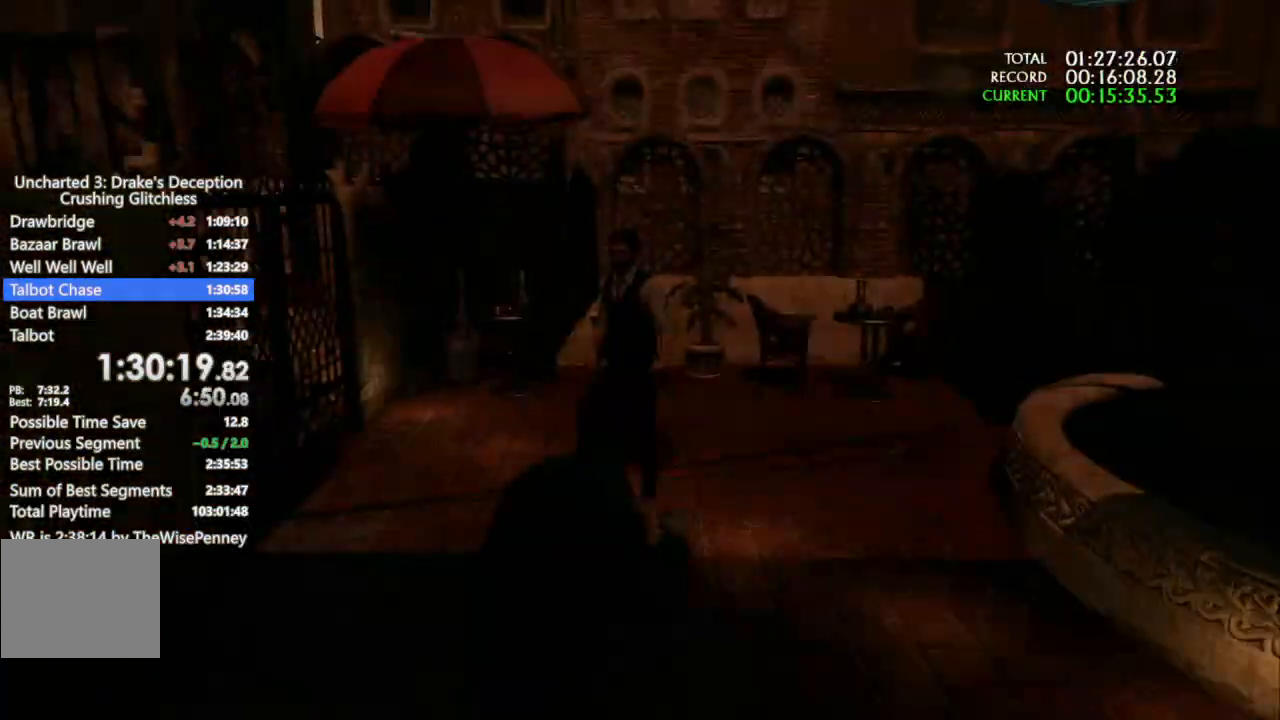
{"buttons": [], "left_stick": "up-right", "right_stick": "center", "events": [[33, "SQUARE", "up"], [100, "SQUARE", "down"], [167, "SQUARE", "up"], [233, "SQUARE", "down"], [300, "SQUARE", "up"], [400, "SQUARE", "down"], [500, "SQUARE", "up"]]}
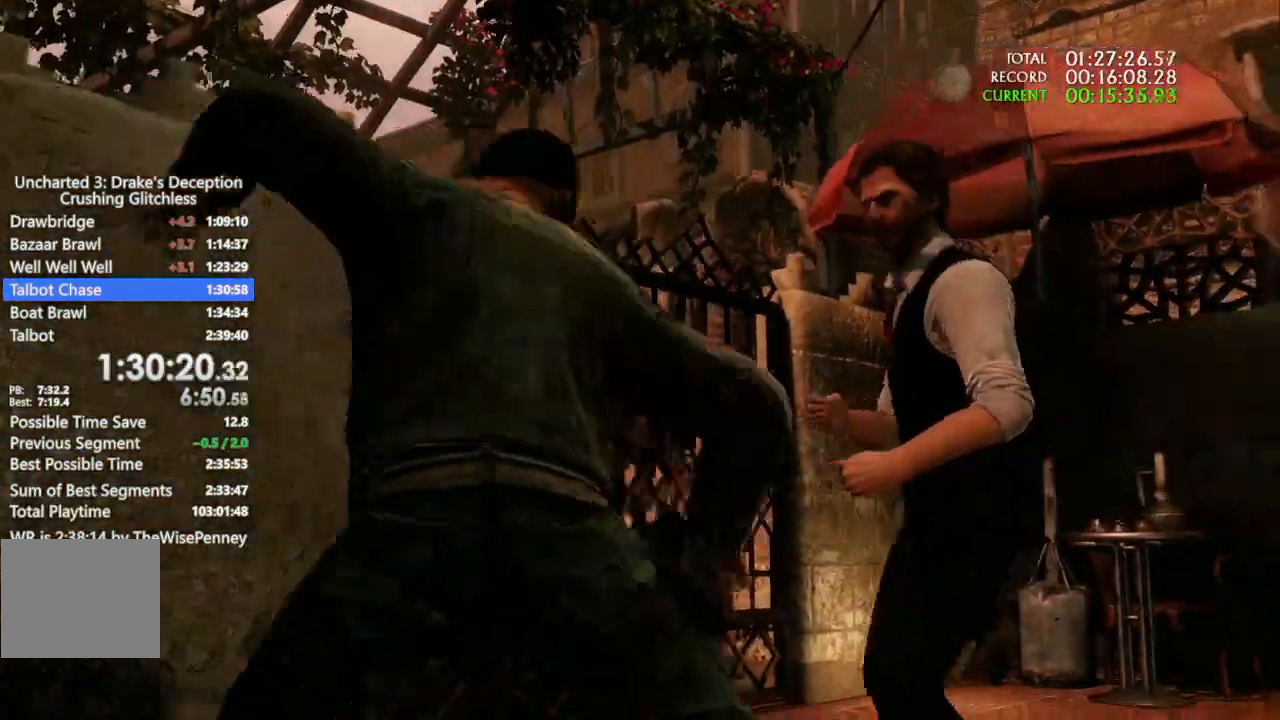
{"buttons": ["DPAD_UP"], "left_stick": "center", "right_stick": "center"}
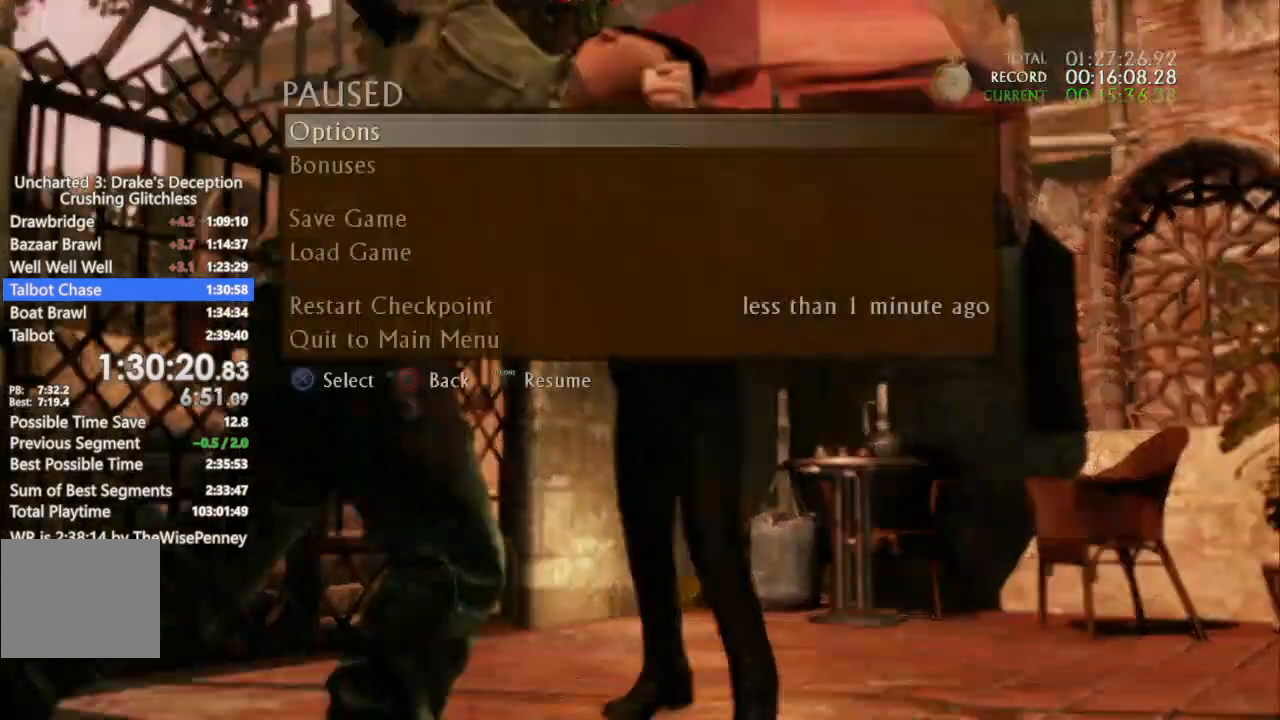
{"buttons": [], "left_stick": "center", "right_stick": "center", "events": [[167, "DPAD_UP", "up"], [233, "DPAD_UP", "down"], [267, "CROSS", "down"], [400, "CROSS", "up"], [400, "DPAD_UP", "up"]]}
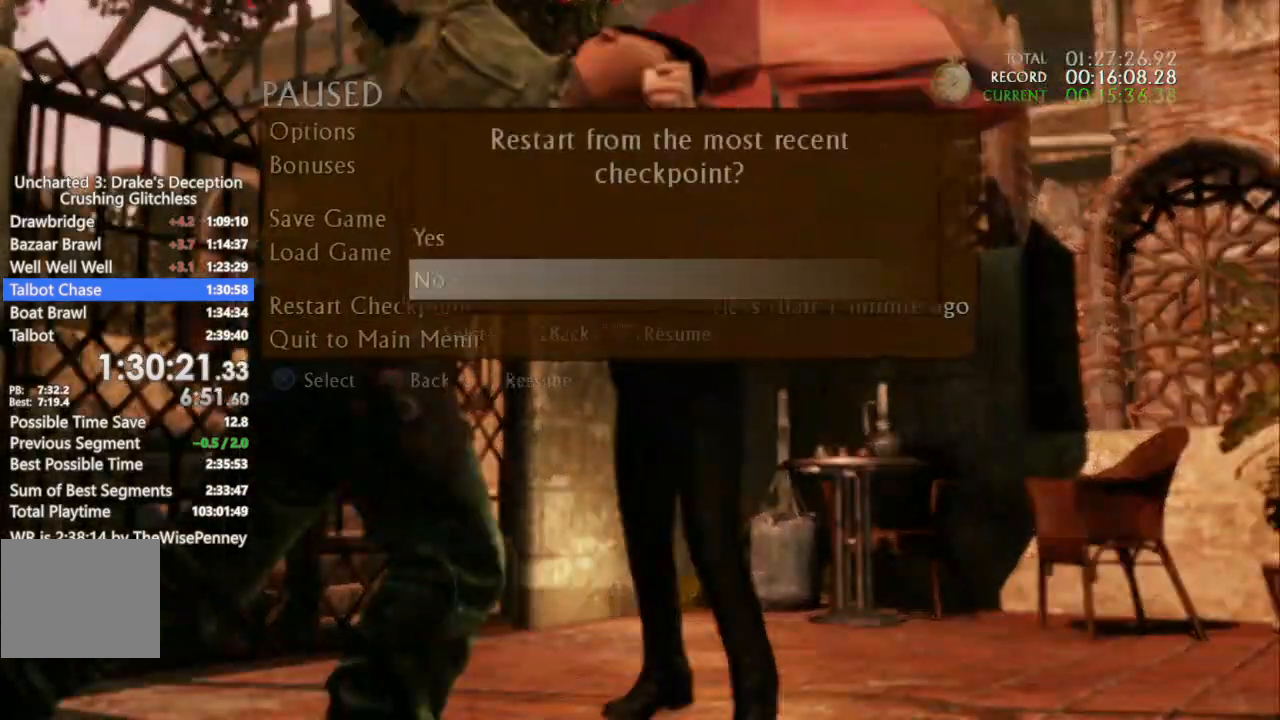
{"buttons": [], "left_stick": "up-right", "right_stick": "center", "events": [[167, "DPAD_UP", "down"], [200, "CROSS", "down"], [267, "DPAD_UP", "up"], [300, "CROSS", "up"], [367, "SQUARE", "down"], [400, "left_stick", "up-right"], [467, "SQUARE", "up"]]}
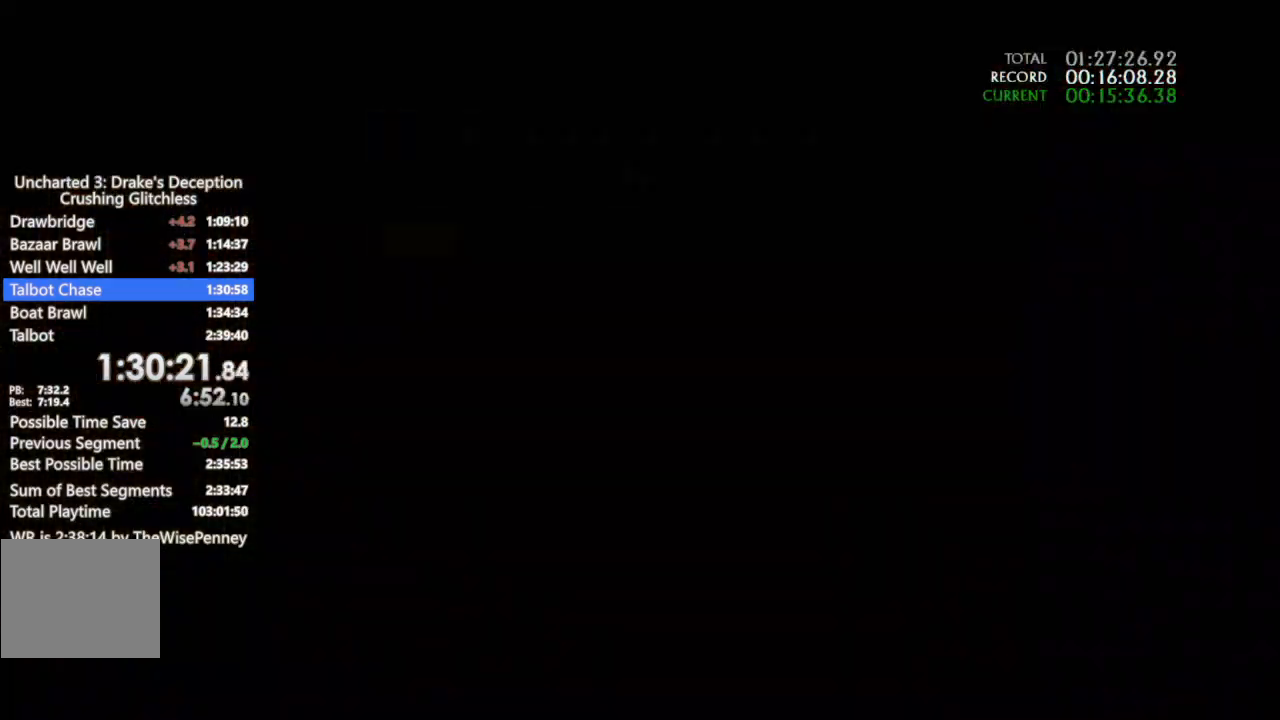
{"buttons": ["SQUARE"], "left_stick": "up-right", "right_stick": "center", "events": [[33, "SQUARE", "down"], [133, "SQUARE", "up"], [200, "SQUARE", "down"], [267, "SQUARE", "up"], [367, "SQUARE", "down"], [433, "SQUARE", "up"], [500, "SQUARE", "down"]]}
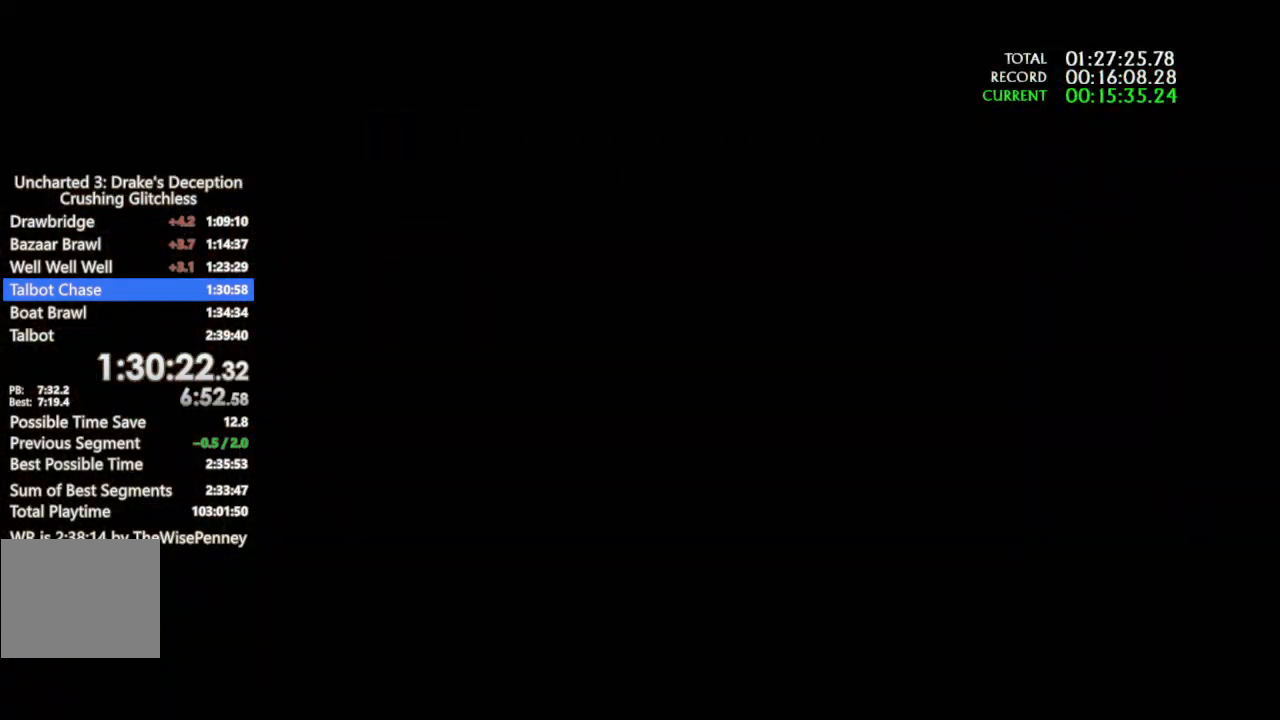
{"buttons": [], "left_stick": "up-right", "right_stick": "center", "events": [[100, "SQUARE", "up"], [167, "SQUARE", "down"], [267, "SQUARE", "up"], [333, "SQUARE", "down"], [467, "SQUARE", "up"]]}
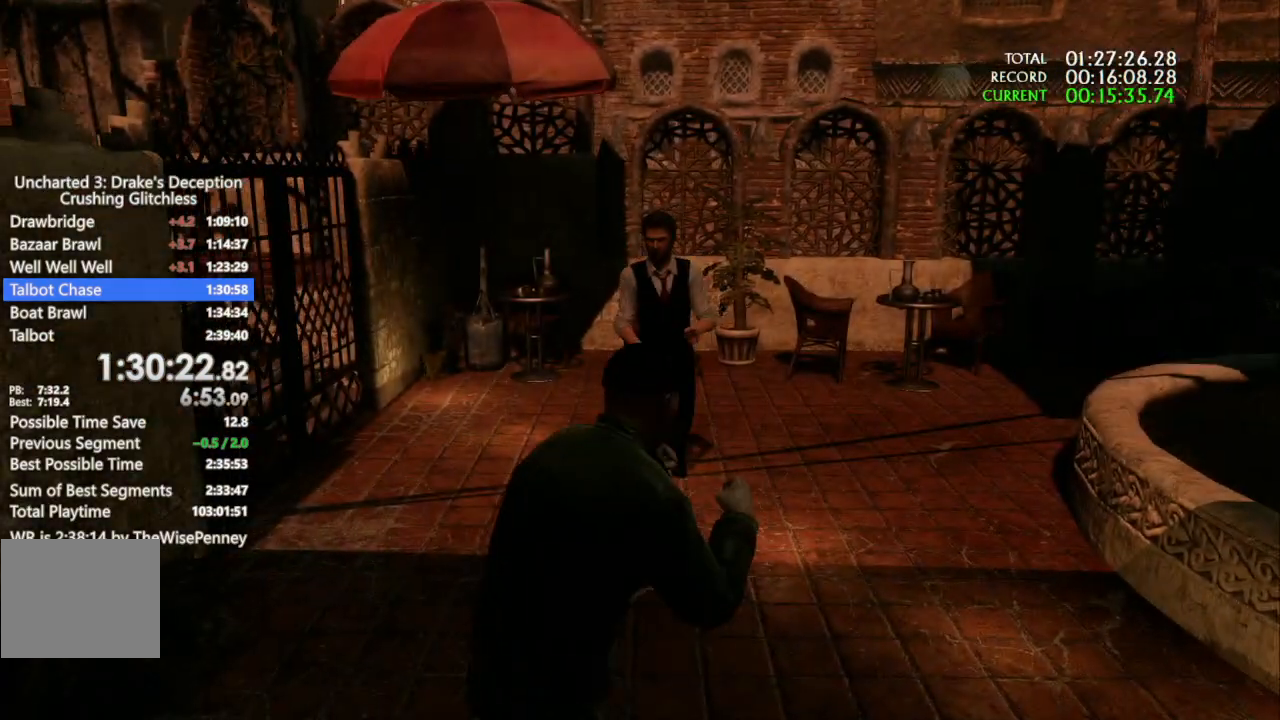
{"buttons": [], "left_stick": "up-right", "right_stick": "center", "events": [[33, "SQUARE", "down"], [167, "SQUARE", "up"], [233, "SQUARE", "down"], [500, "SQUARE", "up"]]}
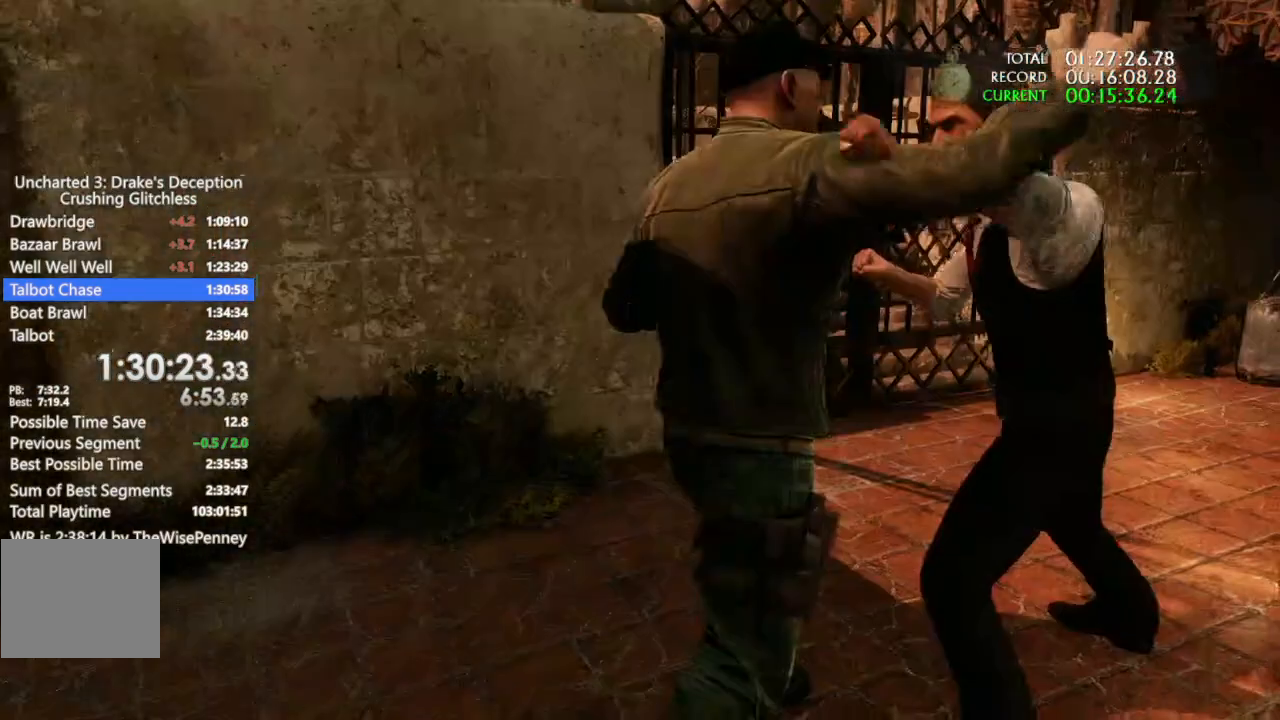
{"buttons": ["DPAD_UP"], "left_stick": "center", "right_stick": "center", "events": [[67, "SQUARE", "down"], [167, "SQUARE", "up"], [267, "START", "down"], [300, "left_stick", "center"], [367, "START", "up"], [400, "DPAD_UP", "down"]]}
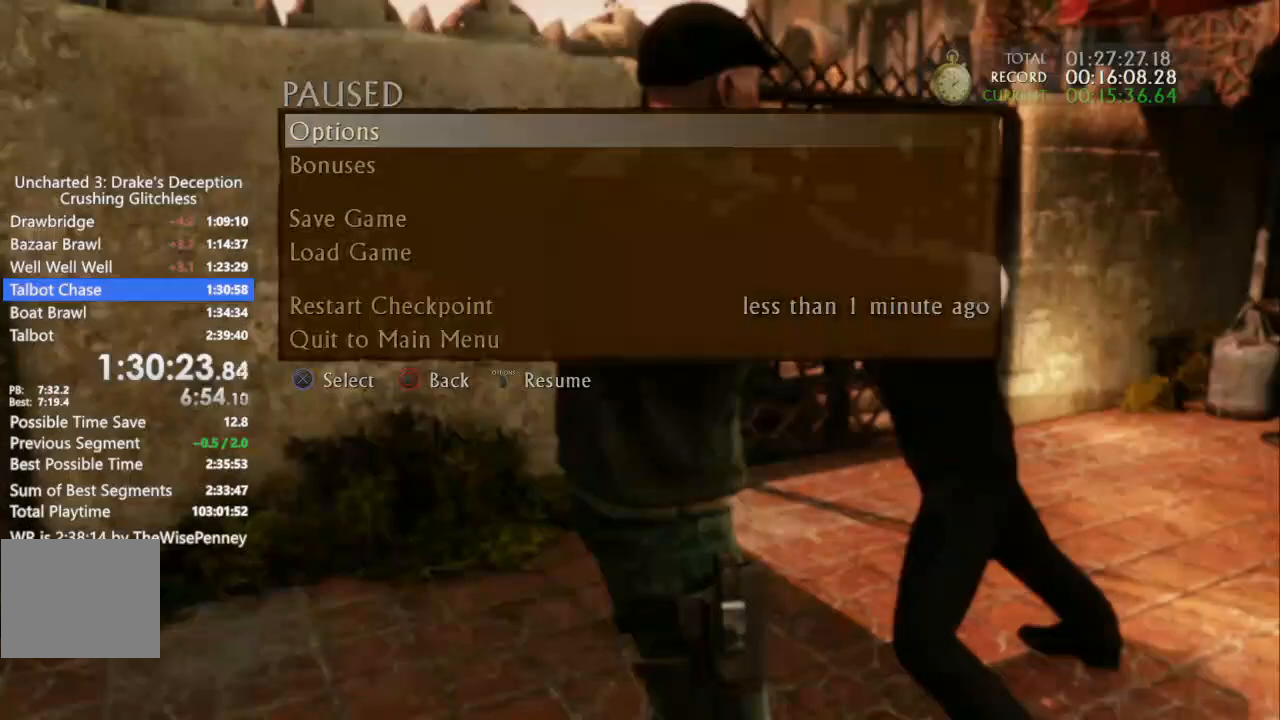
{"buttons": [], "left_stick": "center", "right_stick": "center", "events": [[33, "DPAD_UP", "up"], [100, "DPAD_UP", "down"], [233, "DPAD_UP", "up"], [300, "DPAD_UP", "down"], [333, "CROSS", "down"], [433, "DPAD_UP", "up"], [467, "CROSS", "up"]]}
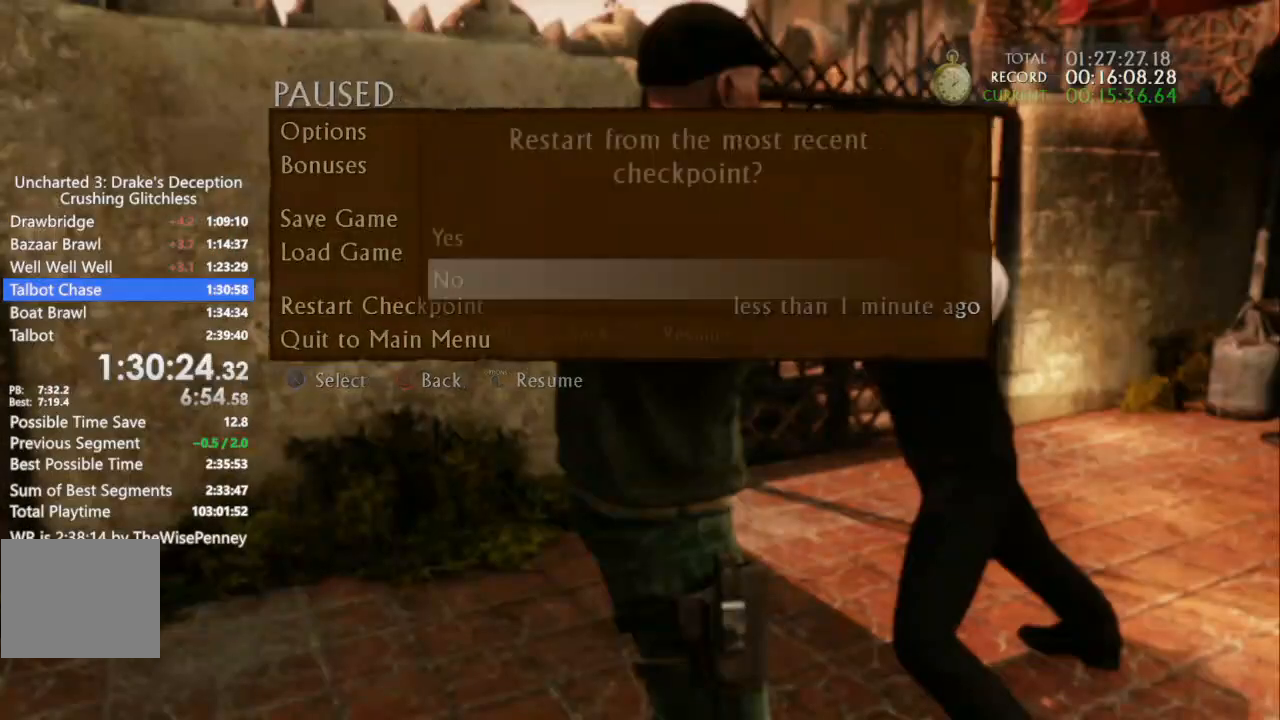
{"buttons": [], "left_stick": "up-right", "right_stick": "center", "events": [[200, "DPAD_UP", "down"], [267, "CROSS", "down"], [300, "DPAD_UP", "up"], [333, "CROSS", "up"], [400, "SQUARE", "down"], [433, "left_stick", "up-right"], [500, "SQUARE", "up"]]}
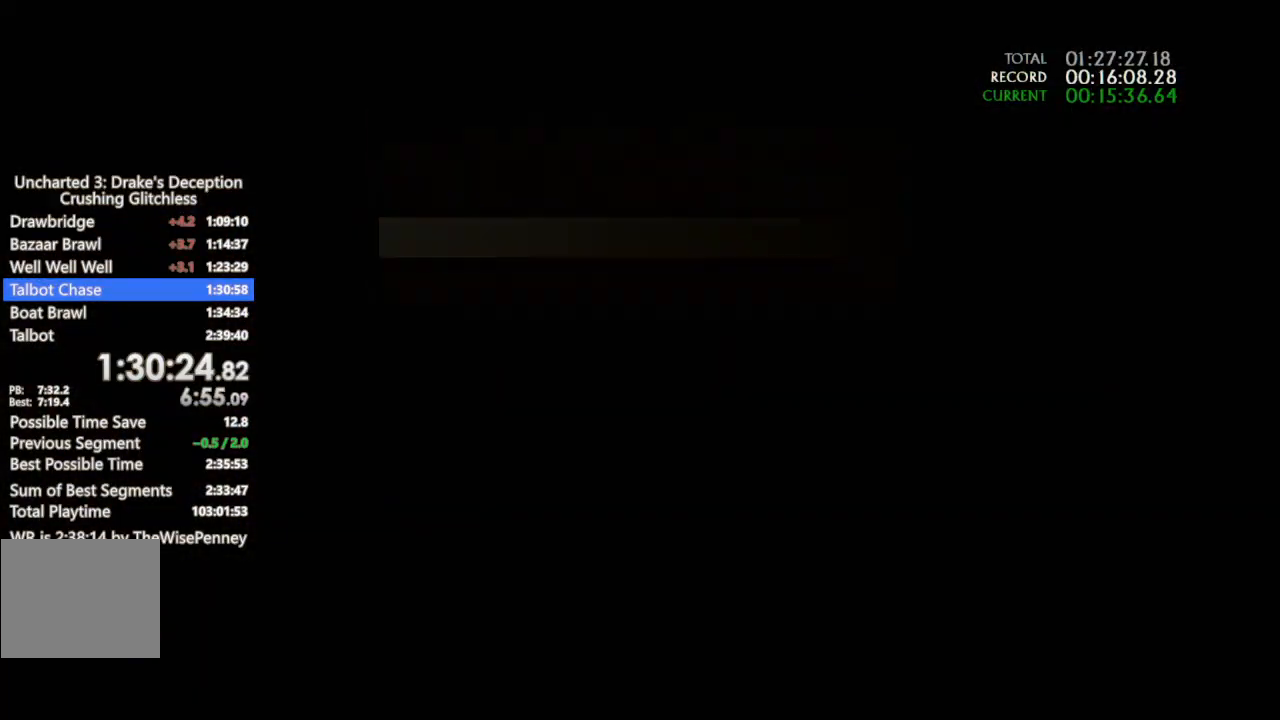
{"buttons": [], "left_stick": "up-right", "right_stick": "center", "events": [[67, "SQUARE", "down"], [167, "SQUARE", "up"], [233, "SQUARE", "down"], [300, "SQUARE", "up"], [400, "SQUARE", "down"], [500, "SQUARE", "up"]]}
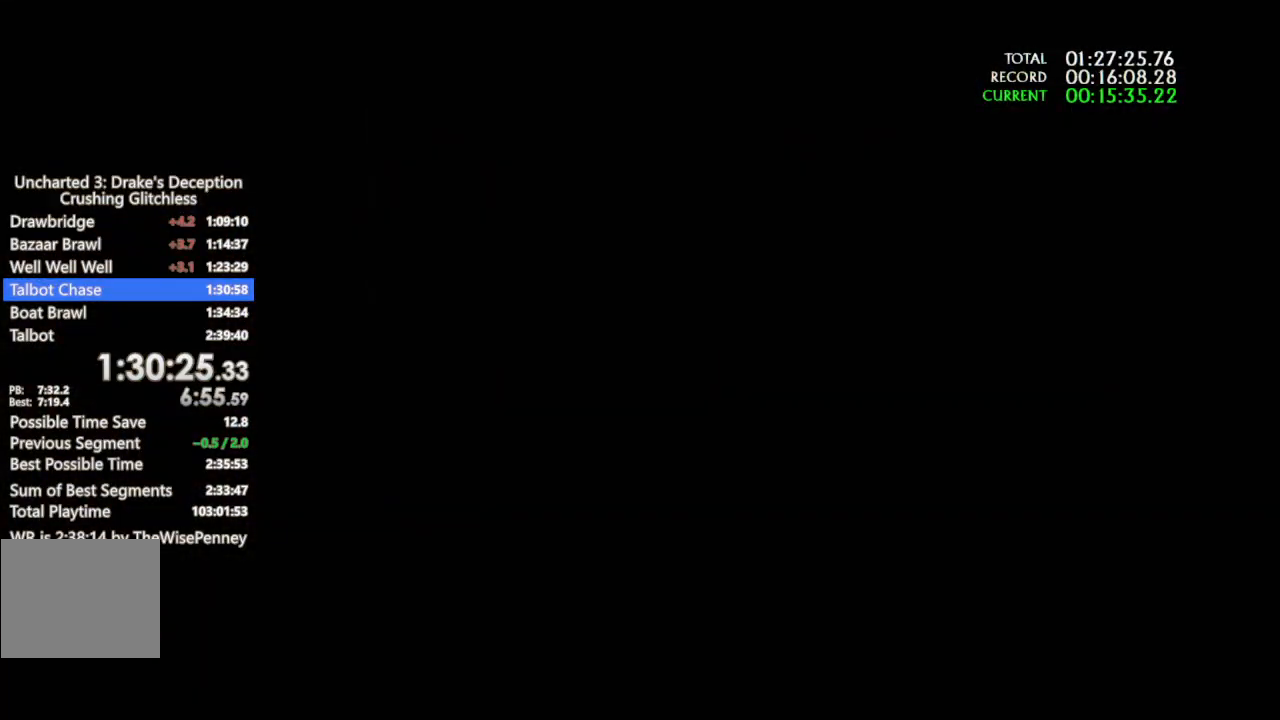
{"buttons": [], "left_stick": "up-right", "right_stick": "center", "events": [[67, "SQUARE", "down"], [167, "SQUARE", "up"], [233, "SQUARE", "down"], [333, "SQUARE", "up"], [400, "SQUARE", "down"], [500, "SQUARE", "up"]]}
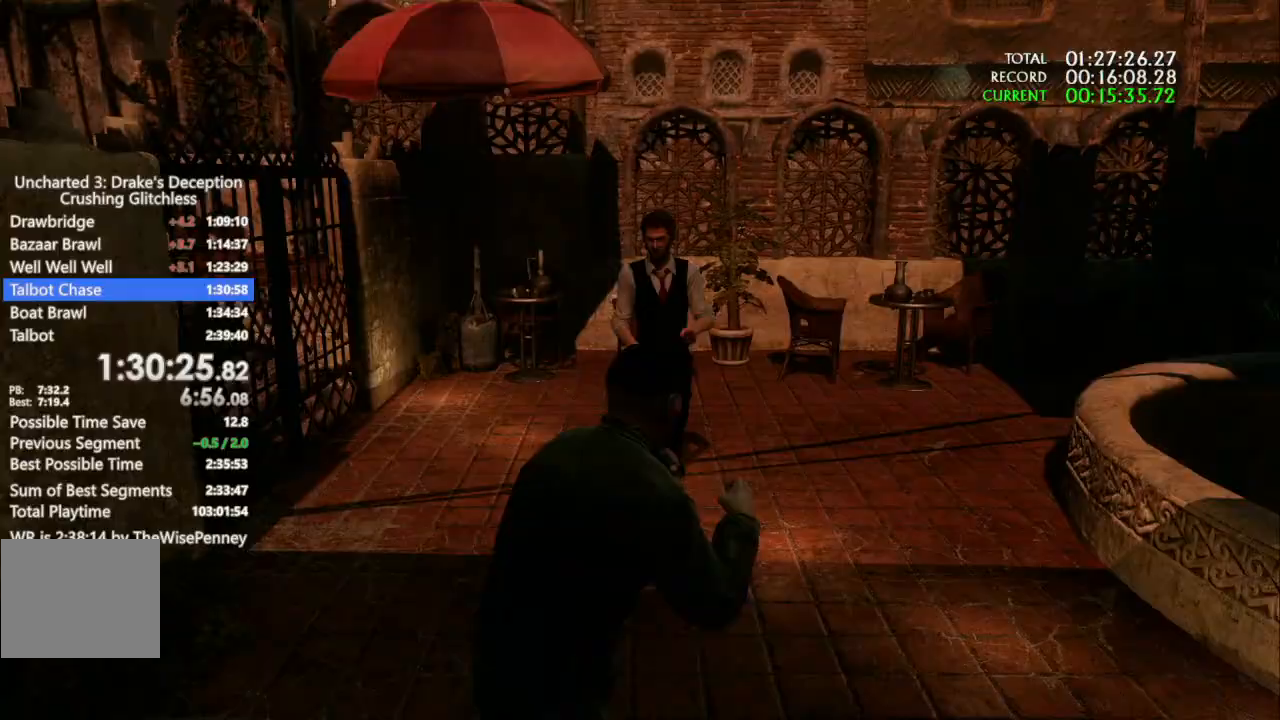
{"buttons": ["SQUARE"], "left_stick": "up-right", "right_stick": "center"}
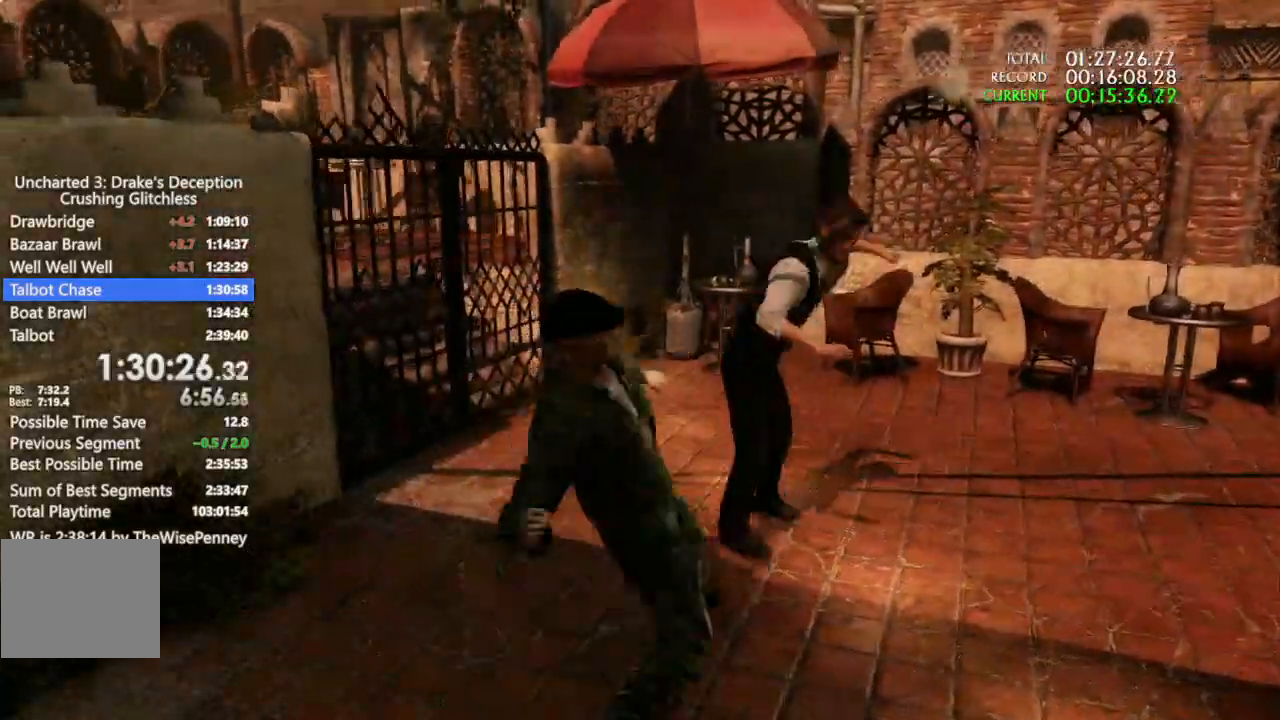
{"buttons": ["SQUARE"], "left_stick": "up-right", "right_stick": "center"}
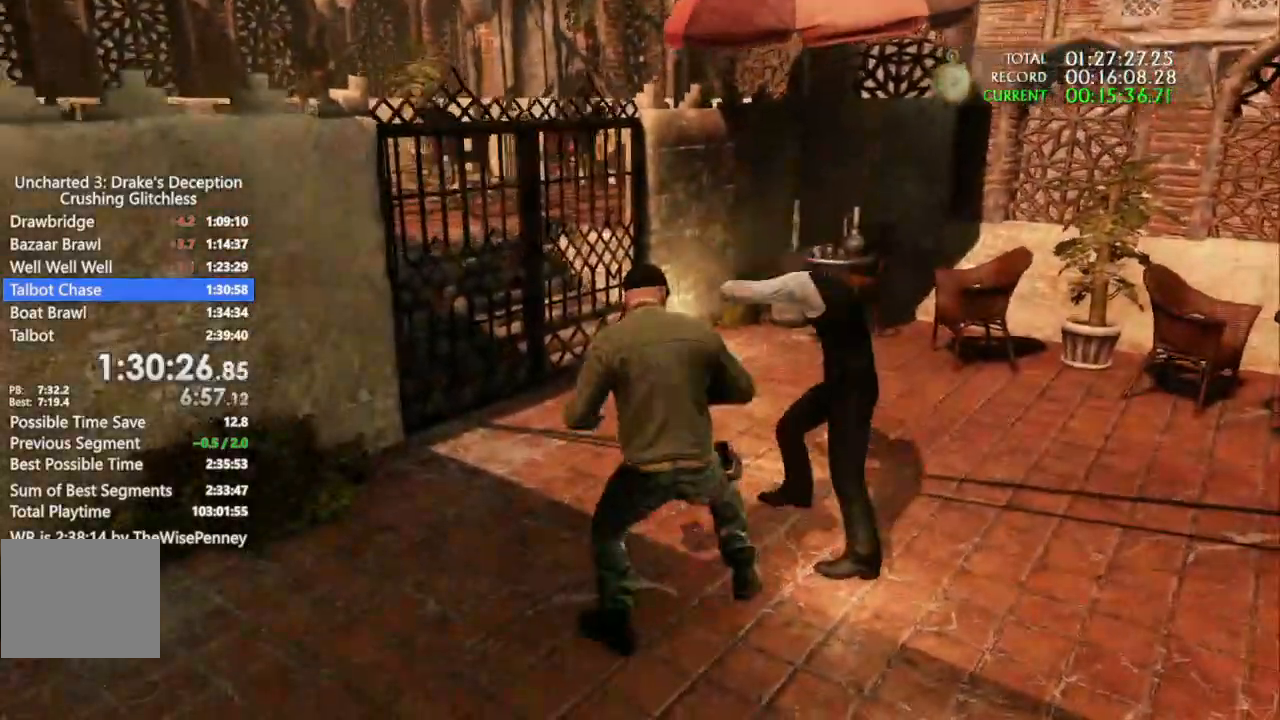
{"buttons": [], "left_stick": "up-right", "right_stick": "center", "events": [[100, "SQUARE", "up"], [167, "SQUARE", "down"], [300, "SQUARE", "up"], [367, "SQUARE", "down"], [500, "SQUARE", "up"]]}
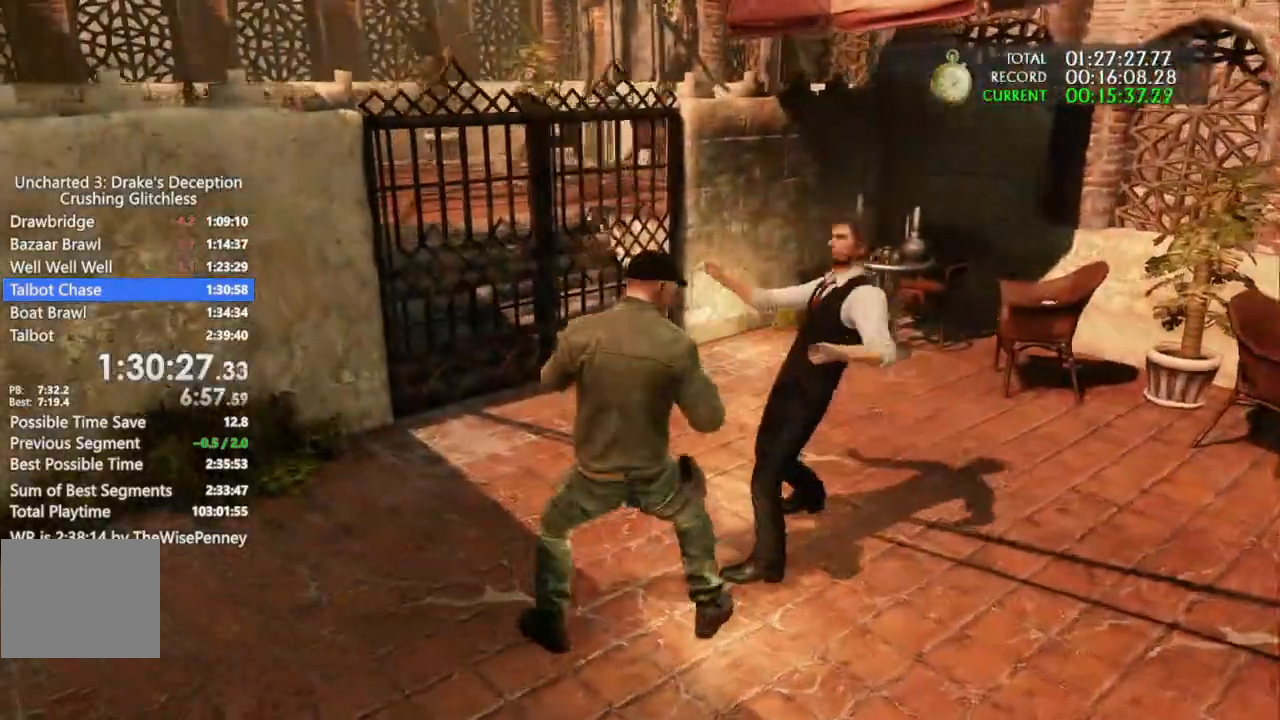
{"buttons": ["SQUARE"], "left_stick": "up-right", "right_stick": "center", "events": [[67, "SQUARE", "down"], [167, "SQUARE", "up"], [233, "SQUARE", "down"], [367, "SQUARE", "up"], [433, "SQUARE", "down"]]}
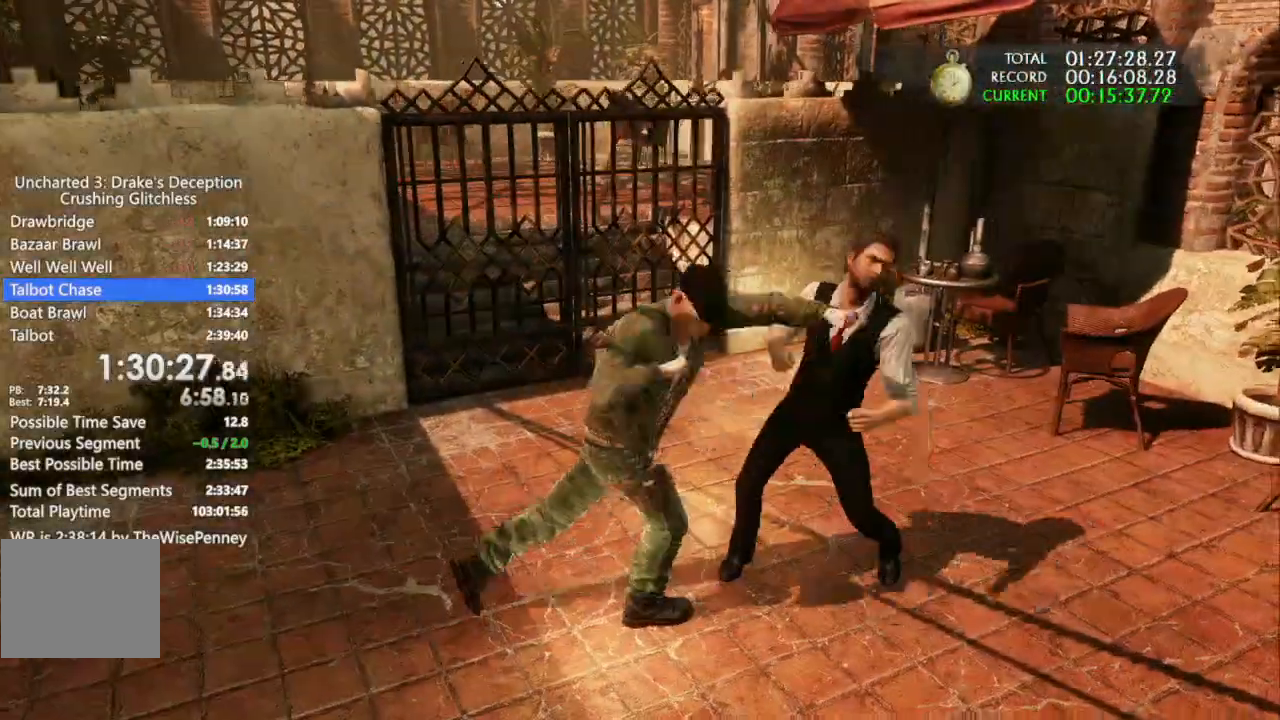
{"buttons": [], "left_stick": "up-right", "right_stick": "center", "events": [[67, "SQUARE", "up"], [167, "SQUARE", "down"], [267, "SQUARE", "up"], [333, "SQUARE", "down"], [467, "SQUARE", "up"]]}
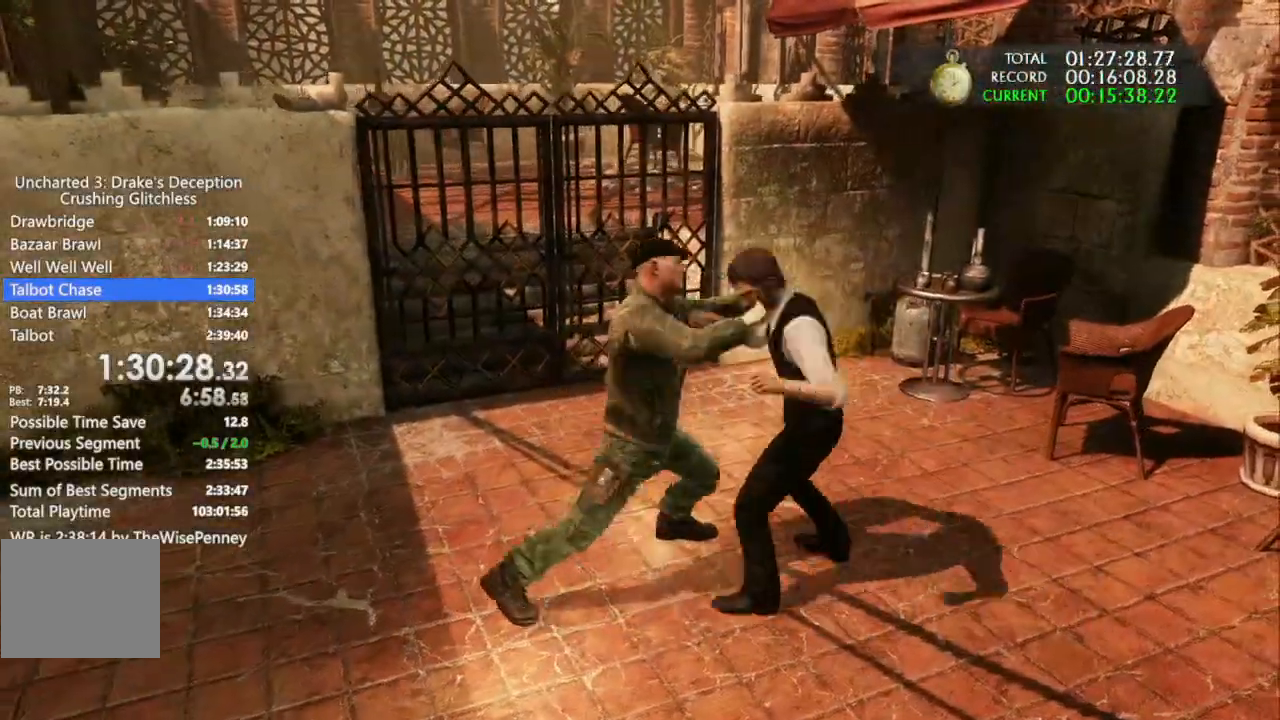
{"buttons": ["SQUARE"], "left_stick": "up-right", "right_stick": "center"}
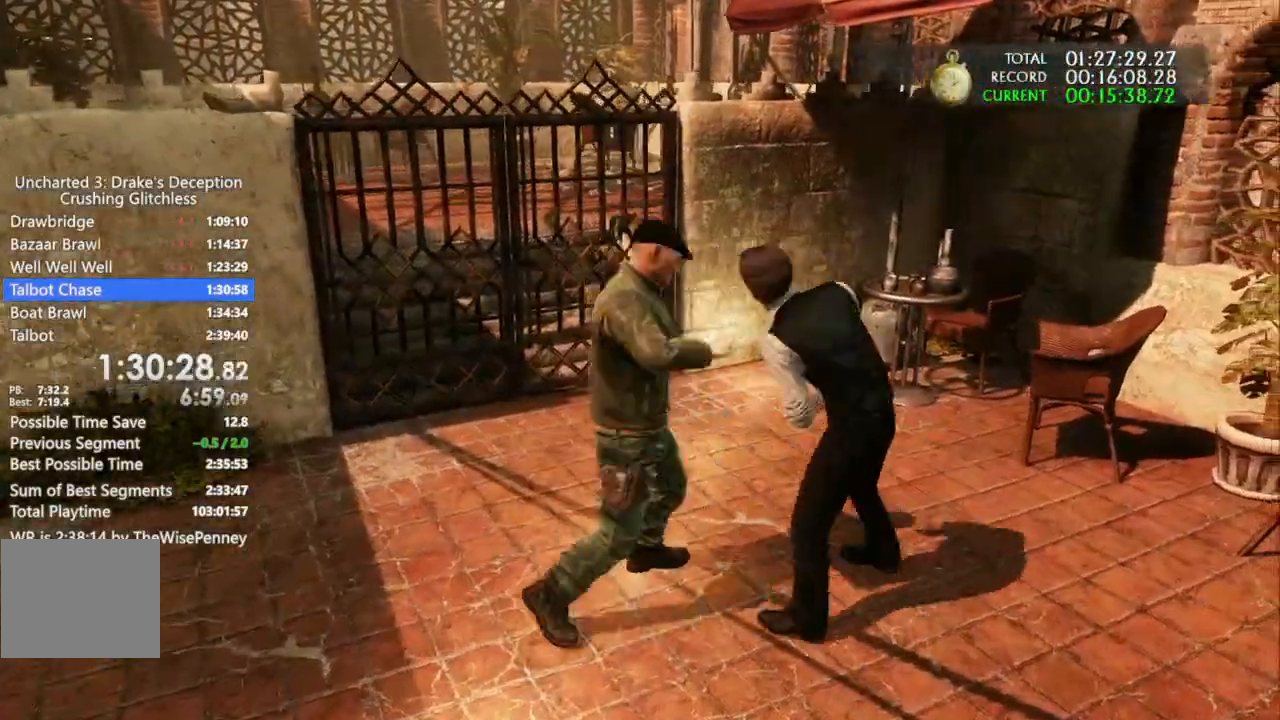
{"buttons": ["SQUARE"], "left_stick": "up-right", "right_stick": "center", "events": [[33, "SQUARE", "up"], [100, "SQUARE", "down"], [233, "SQUARE", "up"], [300, "SQUARE", "down"], [433, "SQUARE", "up"], [500, "SQUARE", "down"]]}
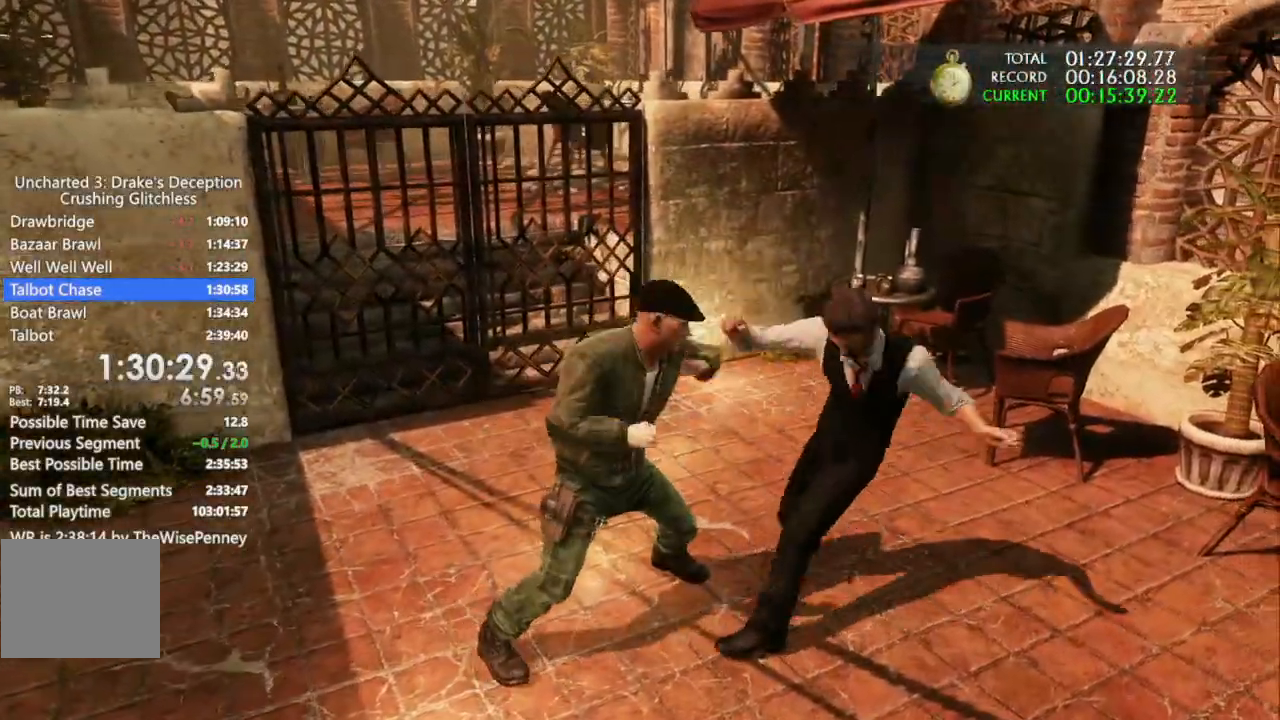
{"buttons": ["SQUARE"], "left_stick": "up-right", "right_stick": "center", "events": [[100, "SQUARE", "up"], [167, "SQUARE", "down"], [300, "SQUARE", "up"], [367, "SQUARE", "down"]]}